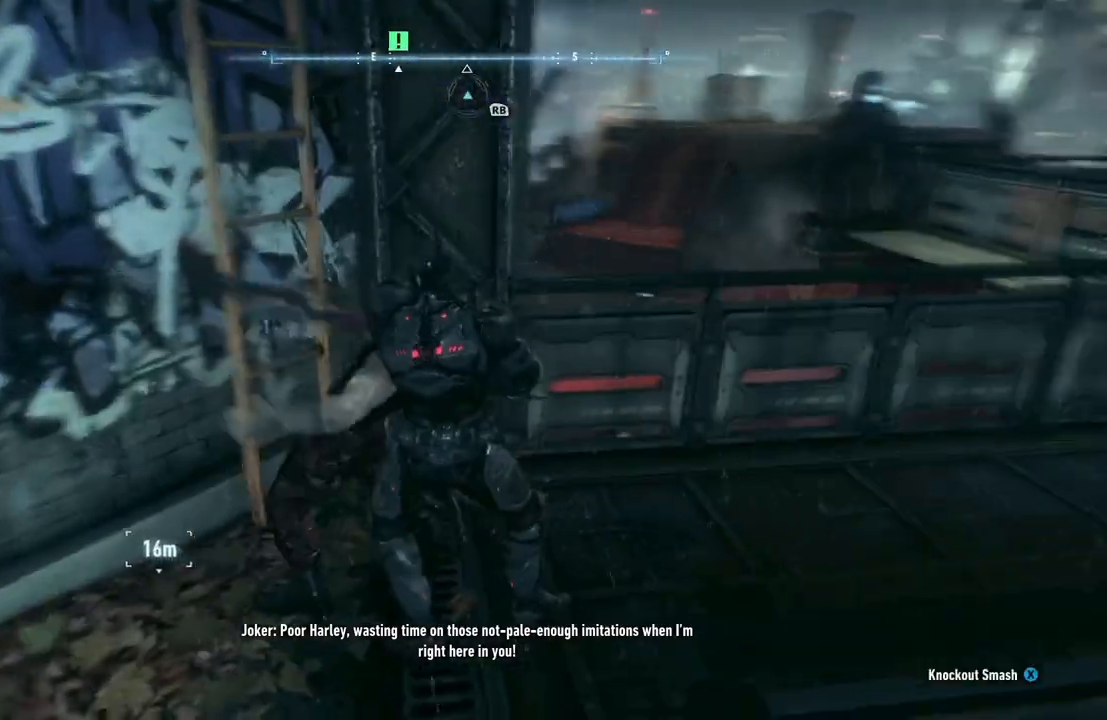
Gameplay with a controller (Xbox layout); each line is a JSON object with the inputs held at the frame after it. "events" lists button and stick changes between this image and that frame as [ms after this image, input, new state], when the widget could be followed in between. Not read: SHARE.
{"buttons": [], "left_stick": "center", "right_stick": "up-left", "events": [[100, "DPAD_UP", "up"], [267, "right_stick", "up-left"]]}
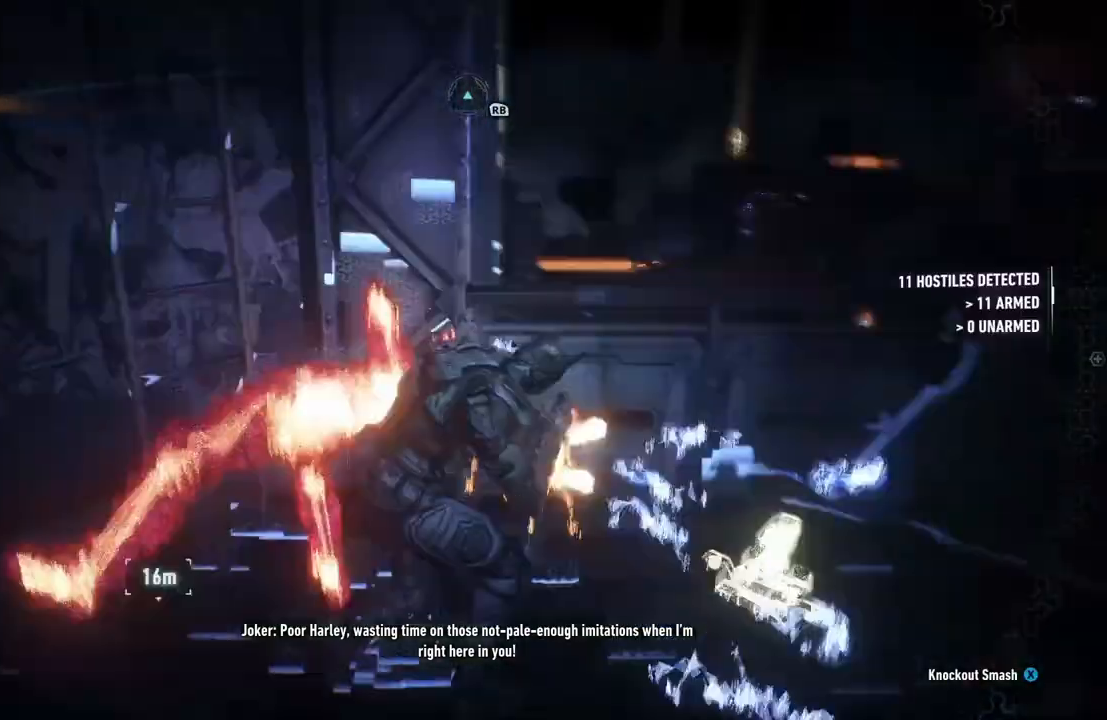
{"buttons": [], "left_stick": "center", "right_stick": "up-left", "events": []}
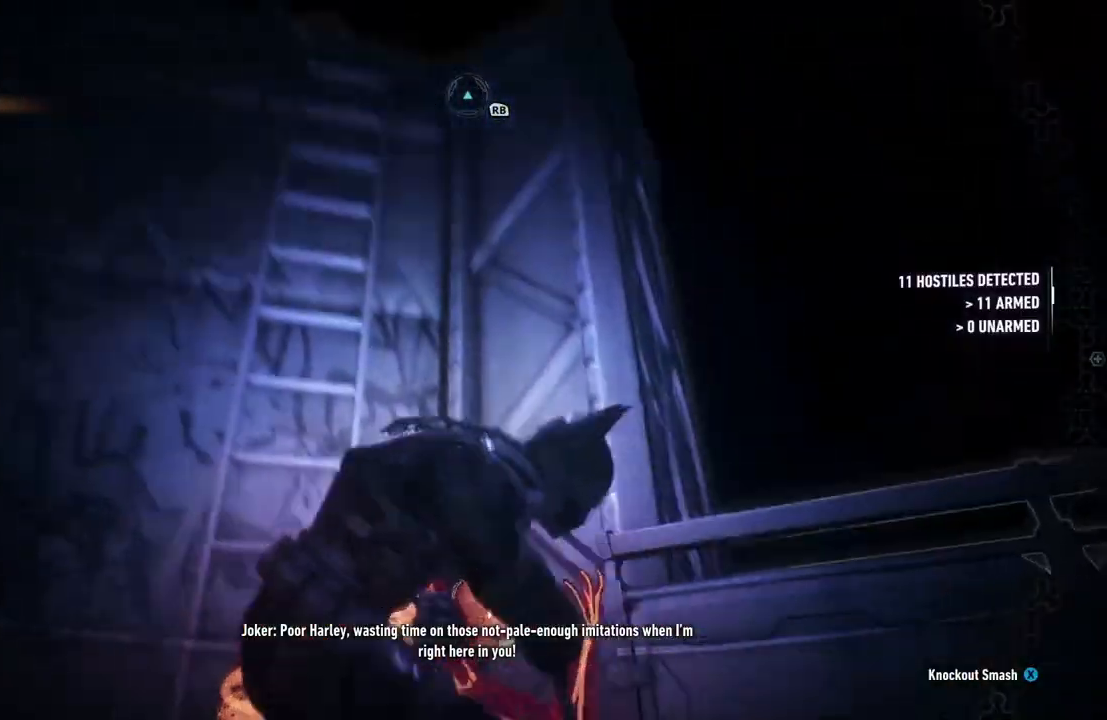
{"buttons": [], "left_stick": "center", "right_stick": "center", "events": [[217, "right_stick", "center"]]}
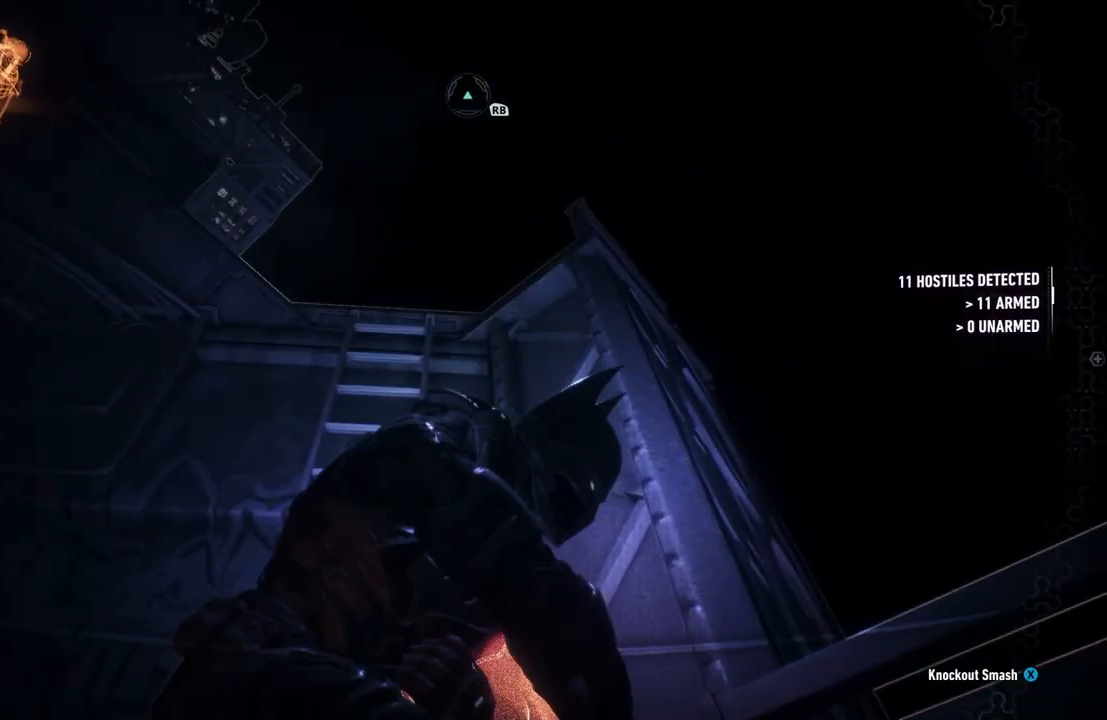
{"buttons": [], "left_stick": "center", "right_stick": "left", "events": [[183, "right_stick", "left"]]}
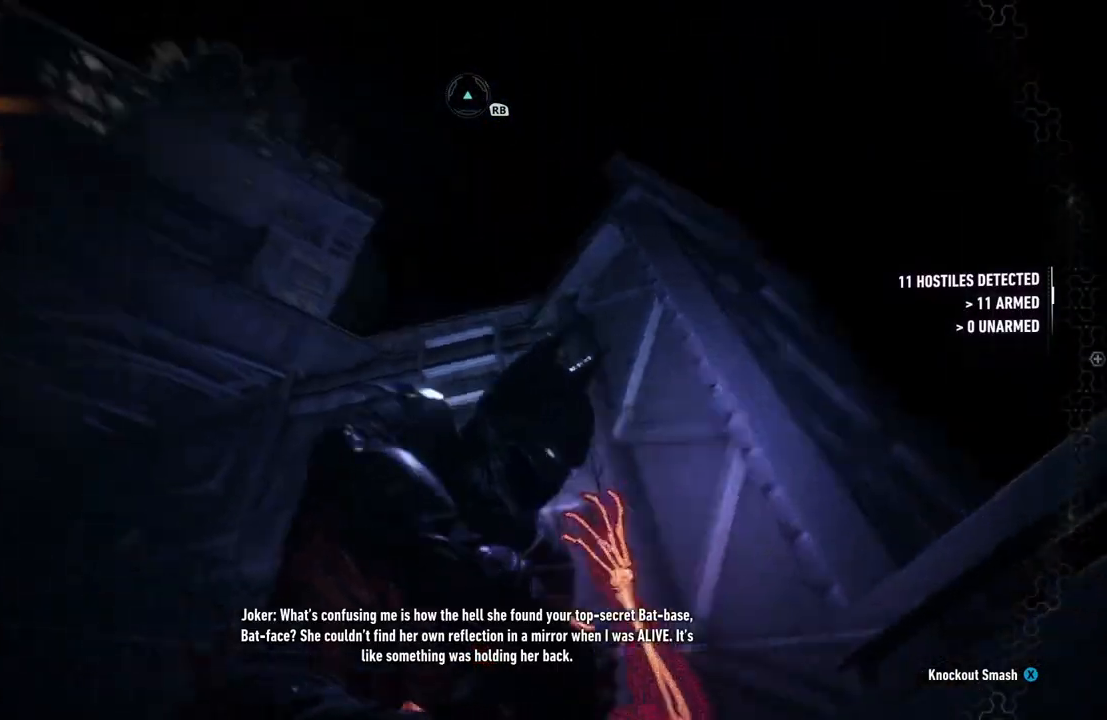
{"buttons": [], "left_stick": "center", "right_stick": "down-right", "events": [[183, "DPAD_UP", "down"], [183, "right_stick", "down"], [250, "right_stick", "down-right"], [317, "DPAD_UP", "up"]]}
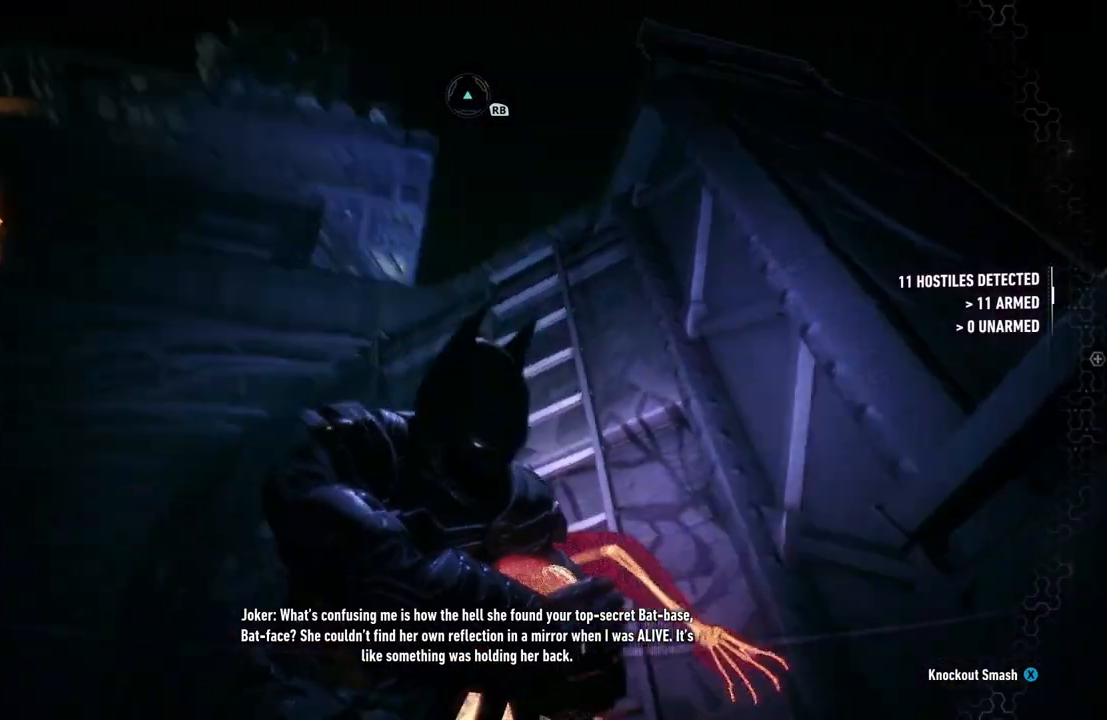
{"buttons": ["DPAD_UP"], "left_stick": "center", "right_stick": "down-right", "events": [[450, "DPAD_UP", "down"]]}
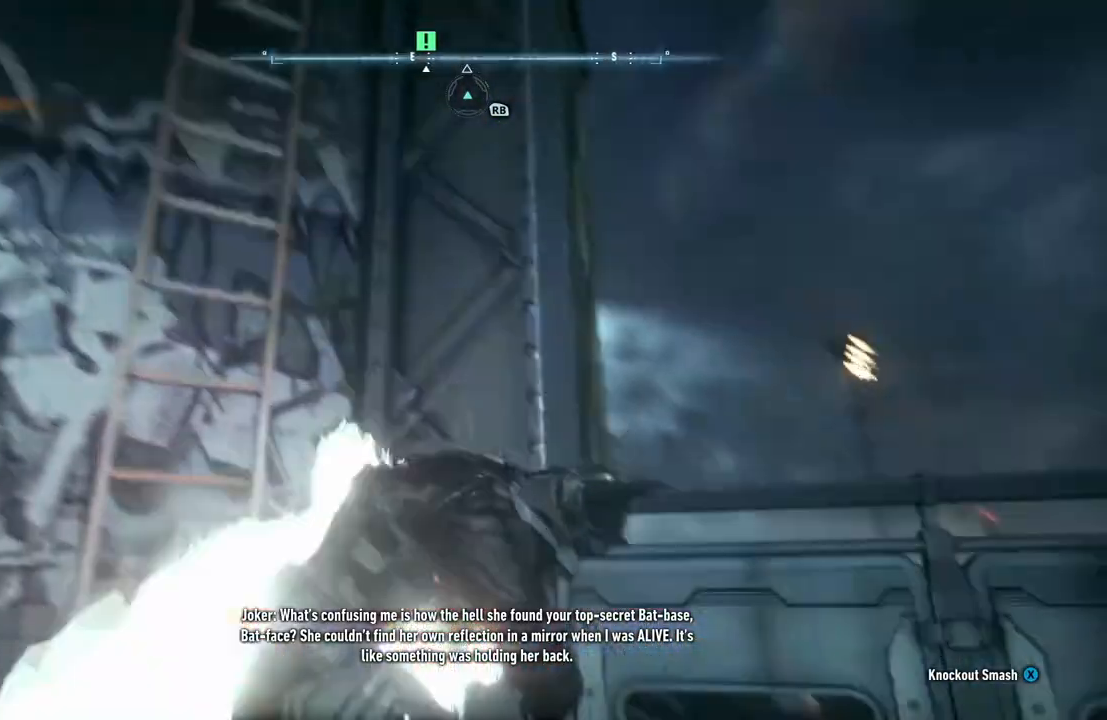
{"buttons": [], "left_stick": "center", "right_stick": "center", "events": [[100, "DPAD_UP", "up"], [250, "right_stick", "right"], [400, "right_stick", "center"]]}
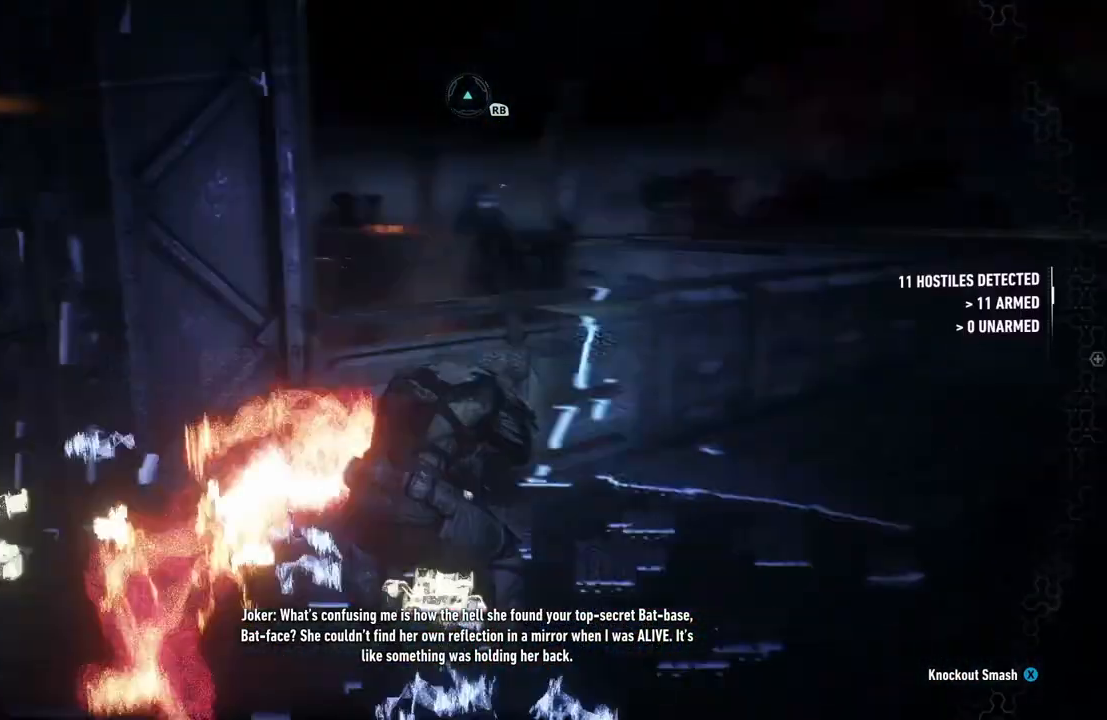
{"buttons": [], "left_stick": "center", "right_stick": "left", "events": [[300, "right_stick", "left"], [333, "DPAD_UP", "down"], [483, "DPAD_UP", "up"]]}
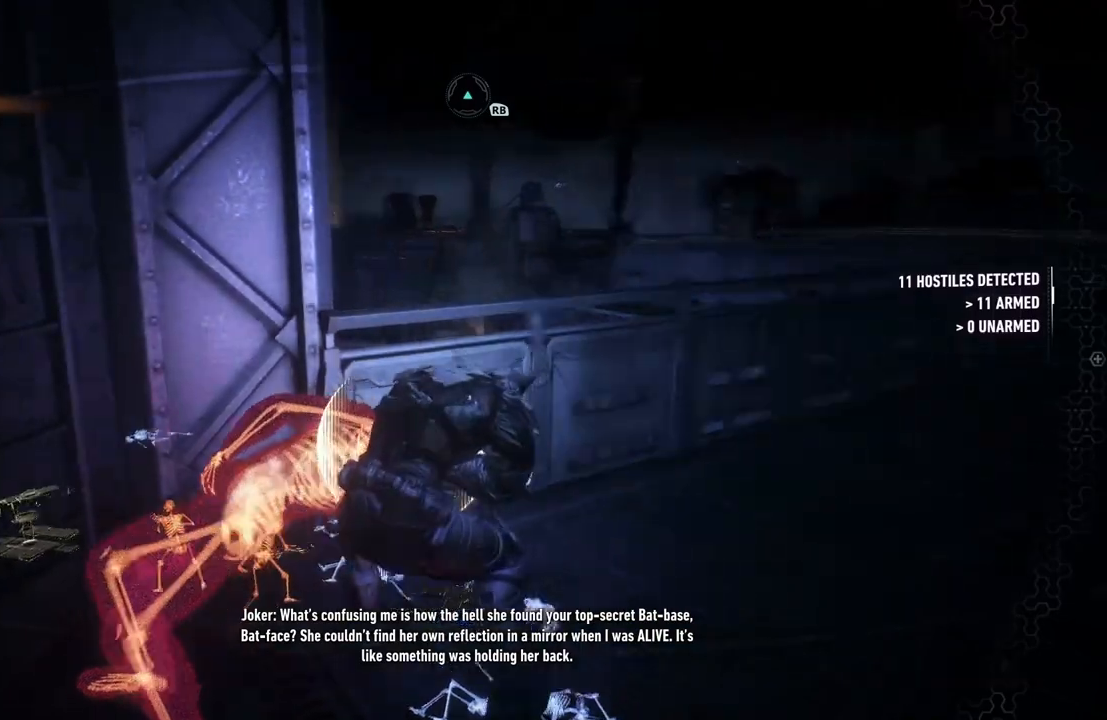
{"buttons": [], "left_stick": "up", "right_stick": "center", "events": [[333, "right_stick", "center"], [383, "left_stick", "up"]]}
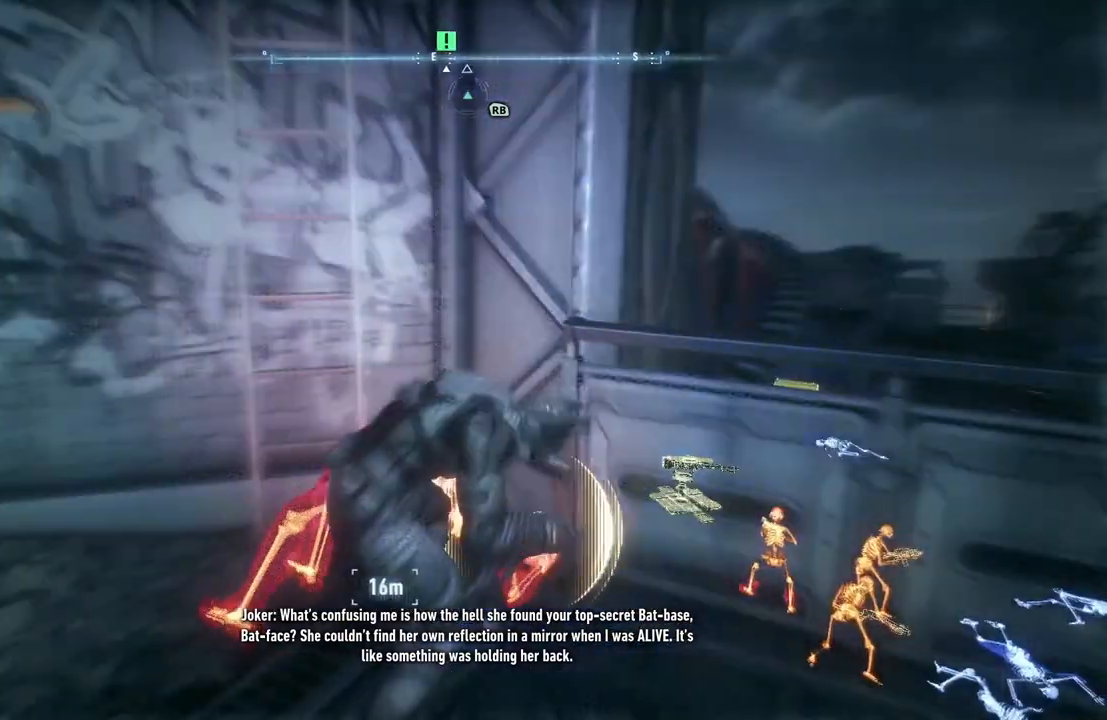
{"buttons": ["A"], "left_stick": "up", "right_stick": "center", "events": [[17, "right_stick", "left"], [183, "right_stick", "center"], [467, "A", "down"]]}
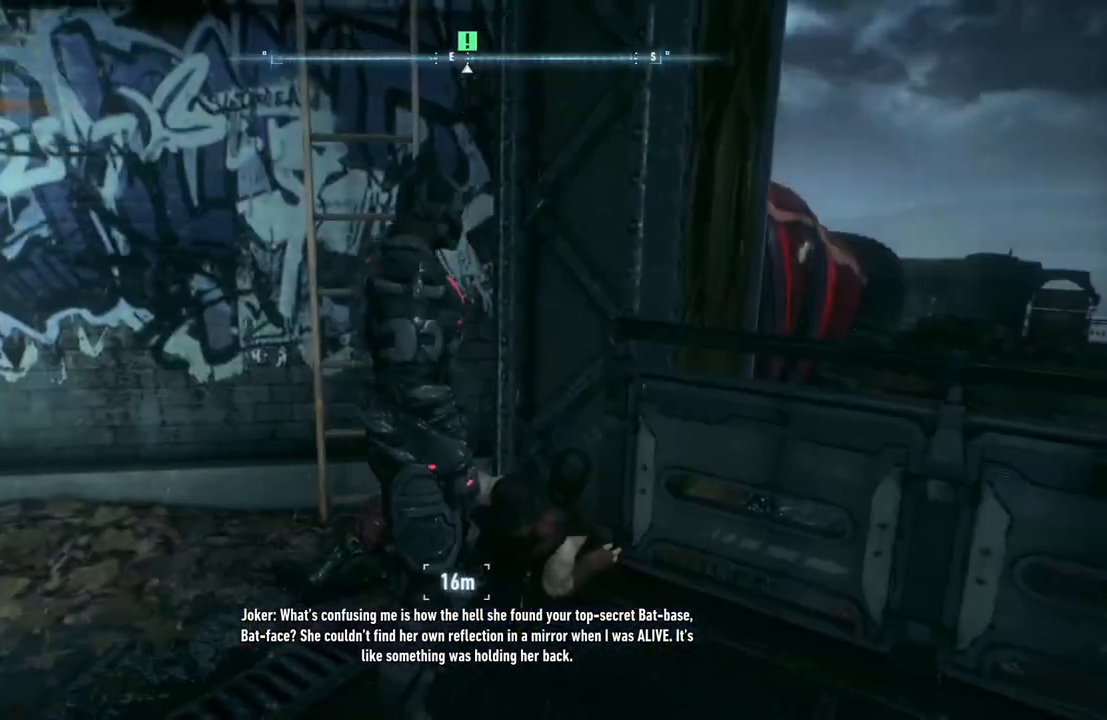
{"buttons": [], "left_stick": "up", "right_stick": "center", "events": [[200, "A", "up"]]}
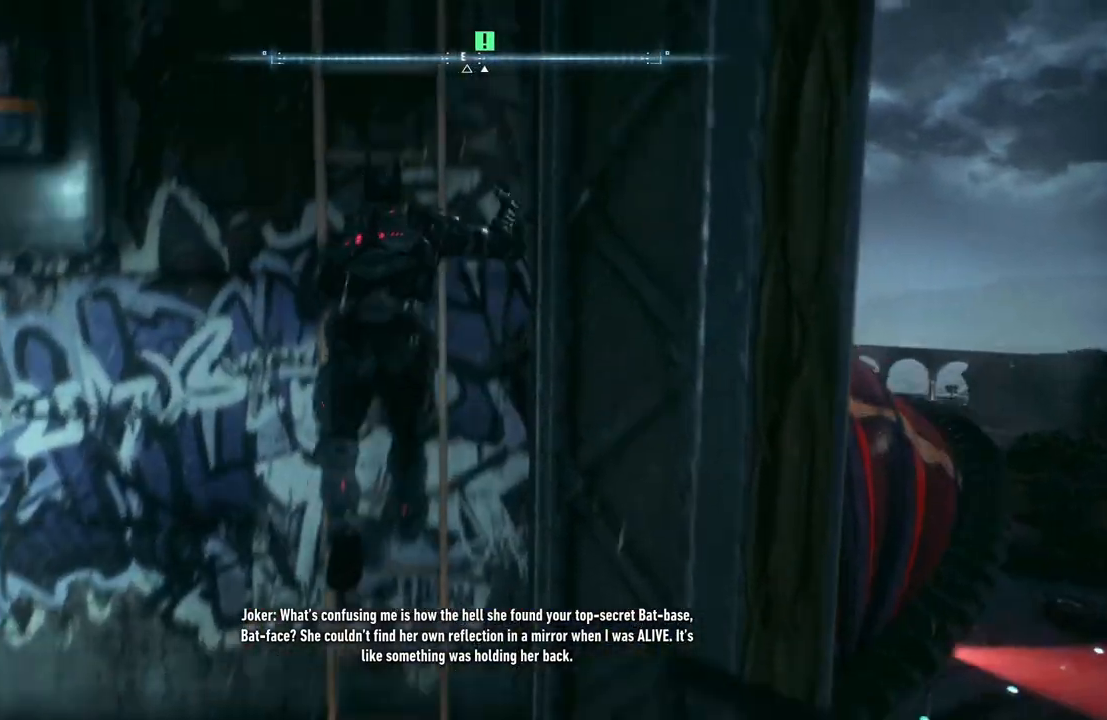
{"buttons": [], "left_stick": "up", "right_stick": "center", "events": [[150, "right_stick", "left"], [483, "right_stick", "center"]]}
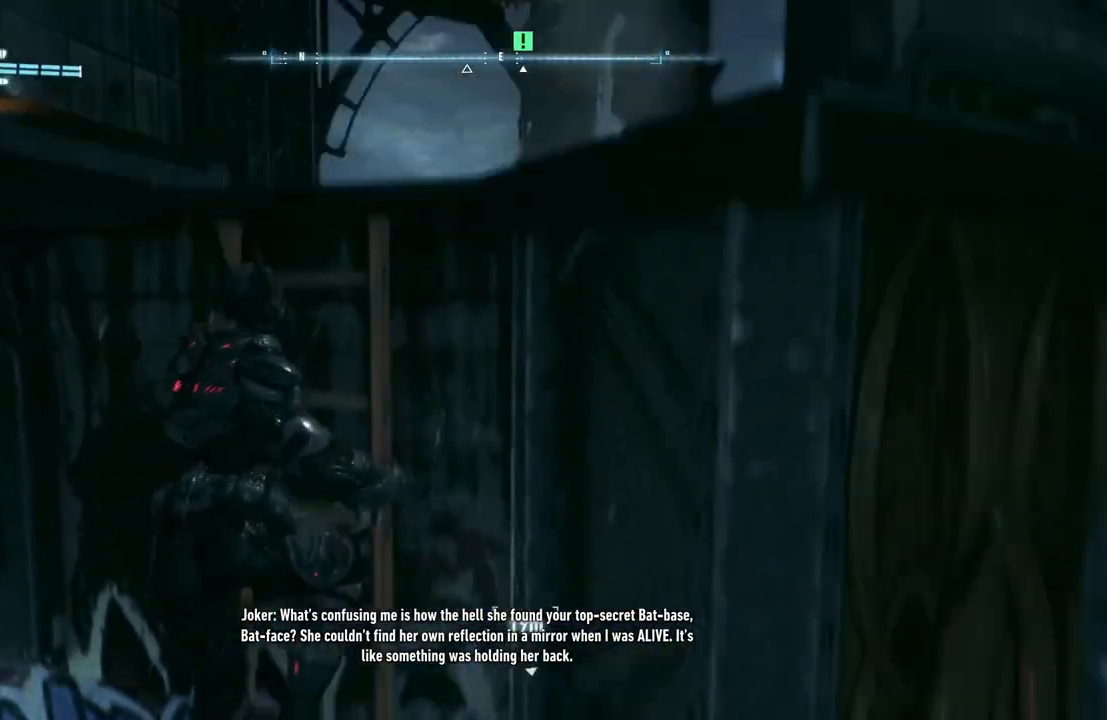
{"buttons": ["R2"], "left_stick": "up", "right_stick": "center", "events": [[167, "right_stick", "left"], [183, "R2", "down"], [383, "right_stick", "center"]]}
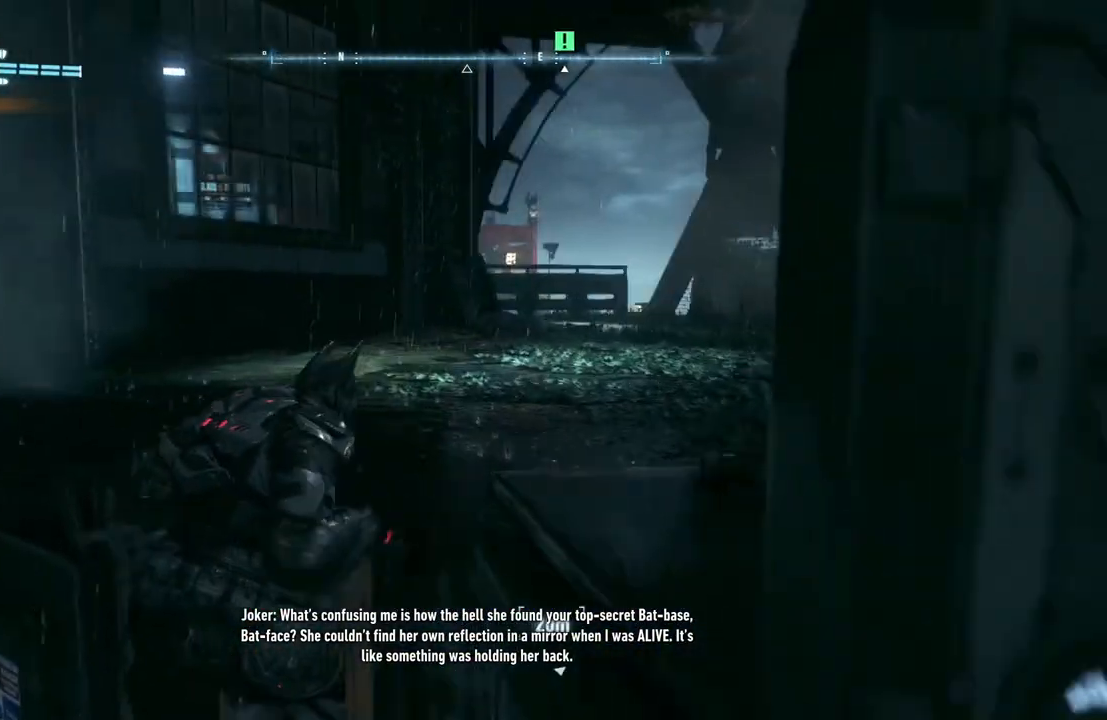
{"buttons": ["R2"], "left_stick": "up", "right_stick": "left", "events": [[50, "right_stick", "left"]]}
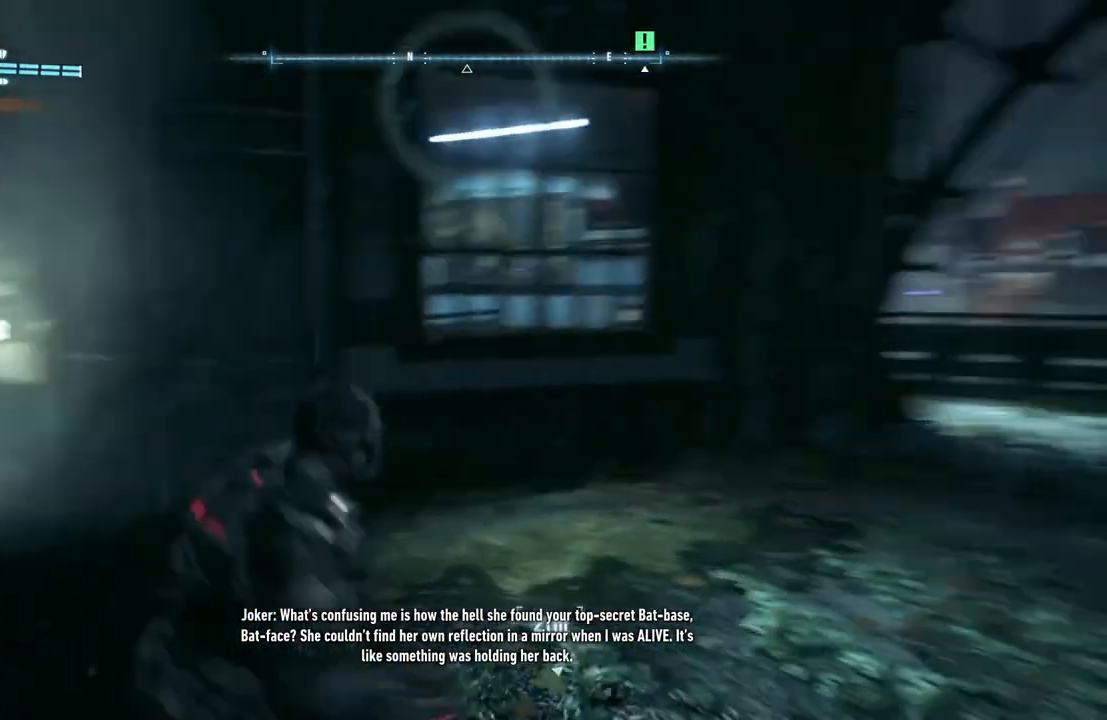
{"buttons": ["R2"], "left_stick": "up", "right_stick": "left", "events": [[150, "right_stick", "center"], [350, "right_stick", "left"]]}
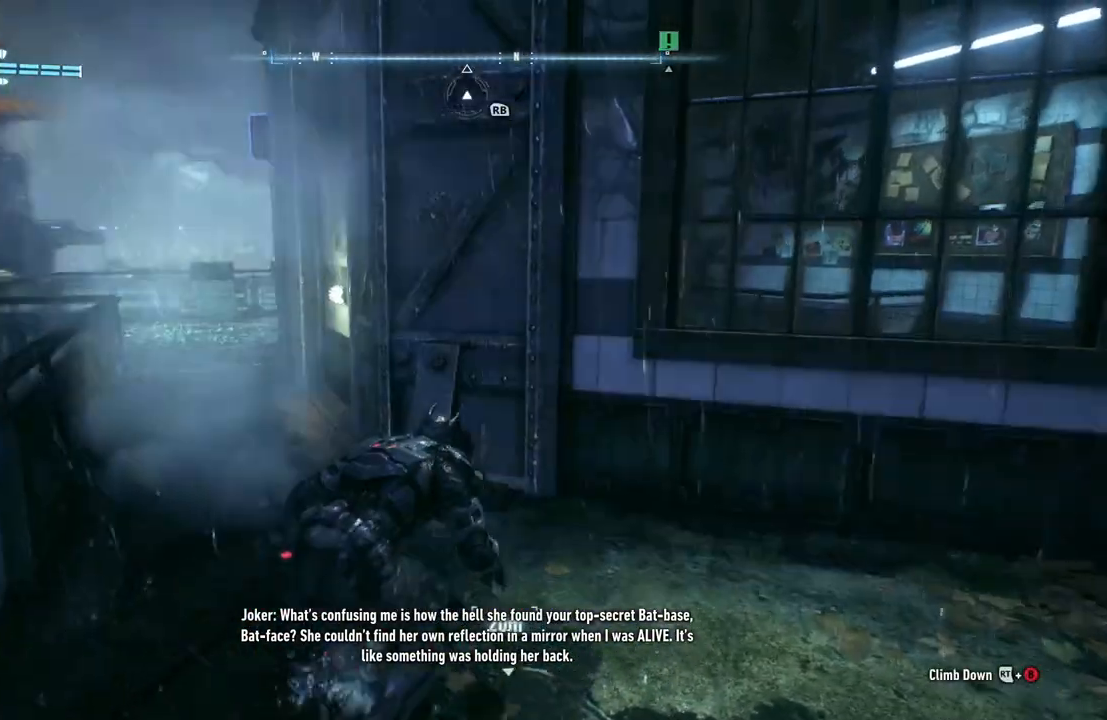
{"buttons": ["R2"], "left_stick": "up", "right_stick": "center", "events": [[183, "right_stick", "center"]]}
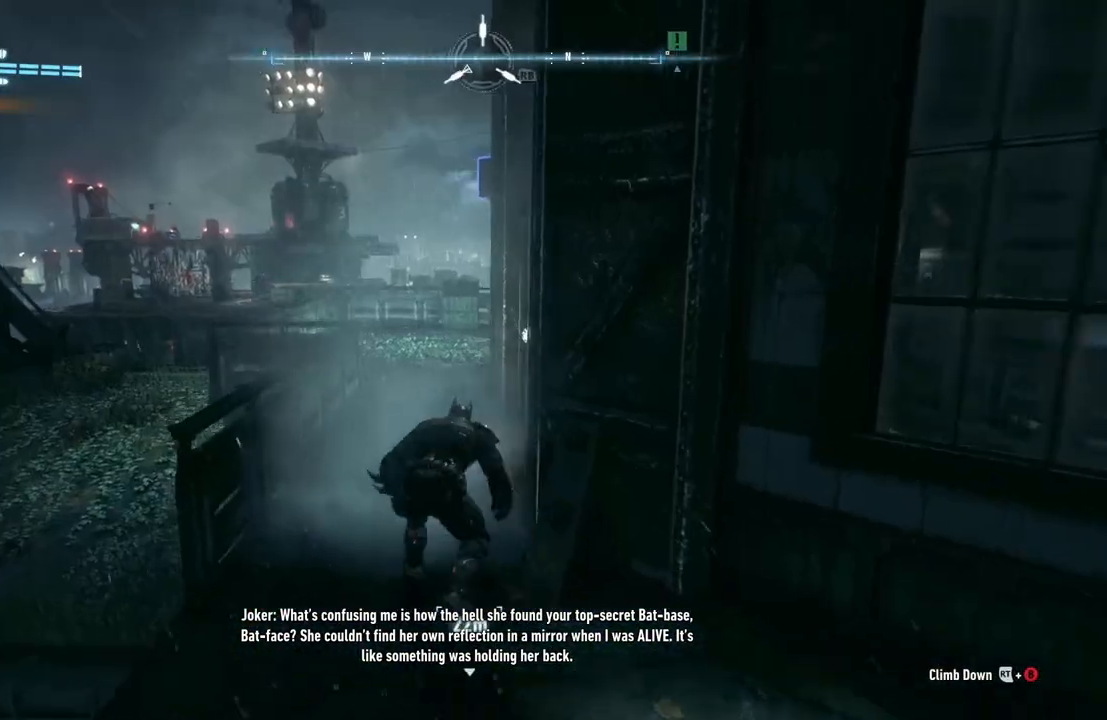
{"buttons": ["R2"], "left_stick": "up", "right_stick": "down-right", "events": [[50, "DPAD_UP", "down"], [150, "DPAD_UP", "up"], [483, "right_stick", "down-right"]]}
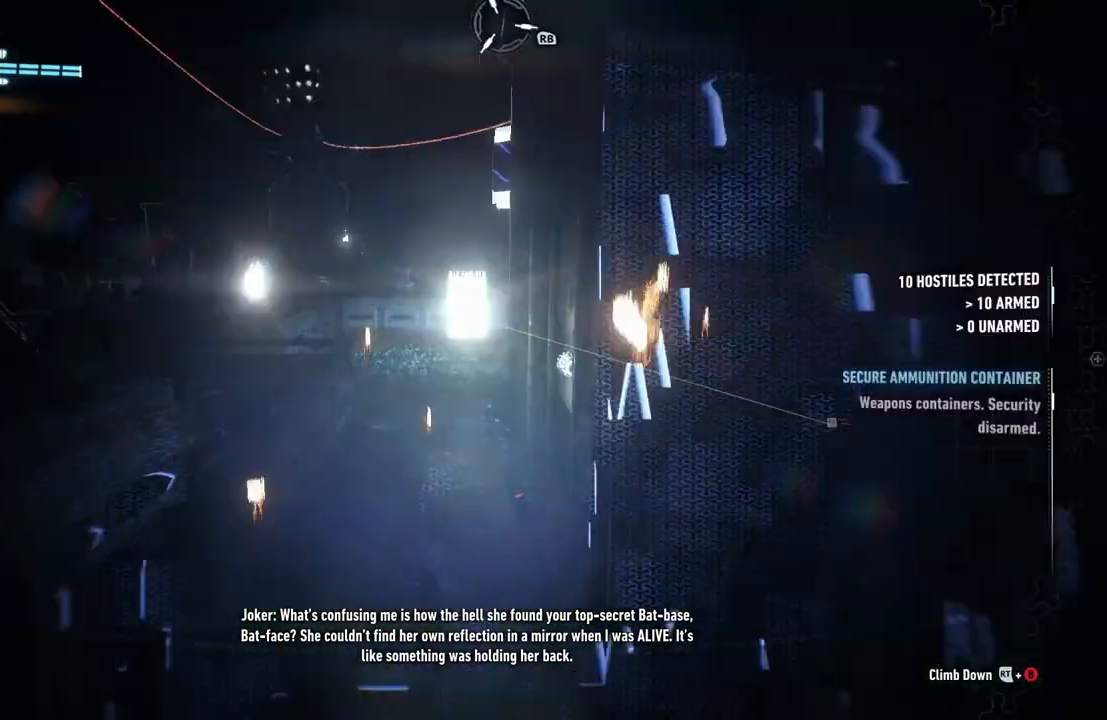
{"buttons": ["R2"], "left_stick": "up", "right_stick": "right", "events": [[117, "right_stick", "center"], [417, "right_stick", "right"]]}
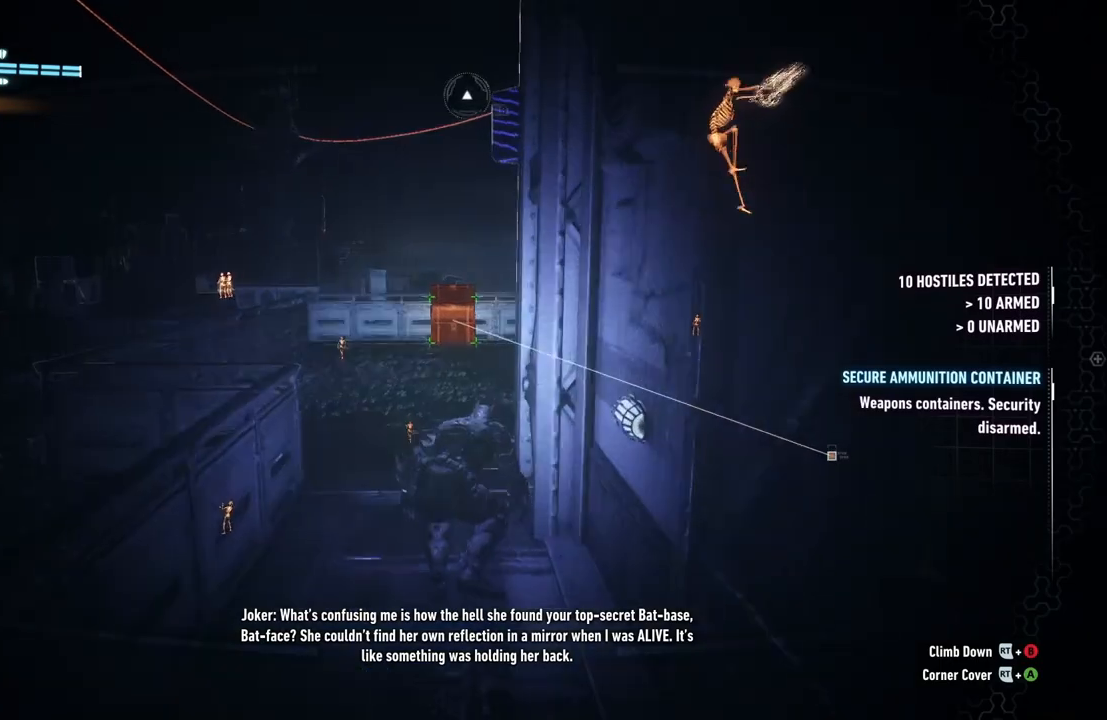
{"buttons": ["R2"], "left_stick": "up-left", "right_stick": "right", "events": [[67, "left_stick", "up-left"]]}
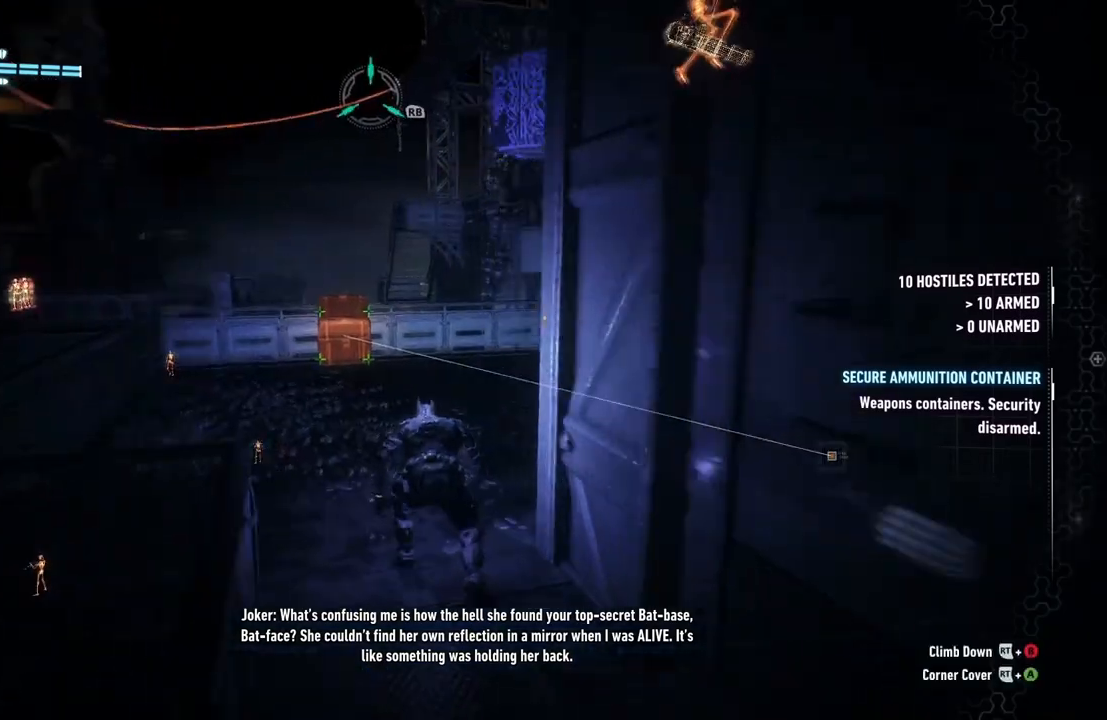
{"buttons": ["R2"], "left_stick": "up-left", "right_stick": "up-right", "events": [[250, "right_stick", "up-right"]]}
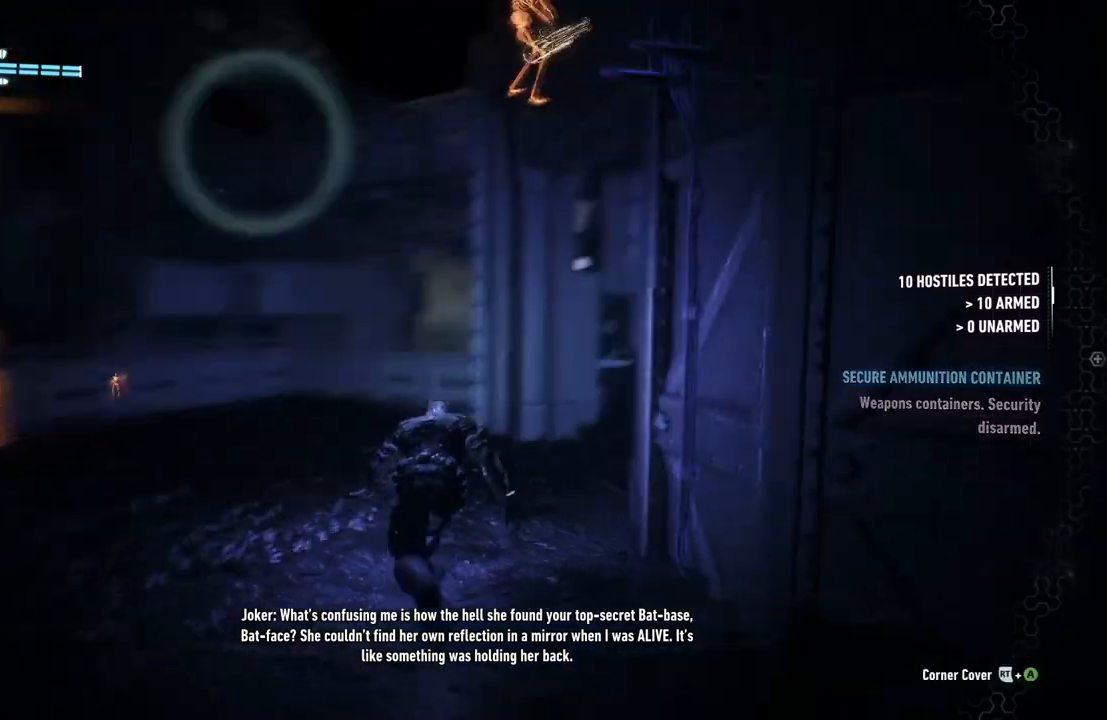
{"buttons": ["R2"], "left_stick": "up-left", "right_stick": "up-right", "events": [[150, "right_stick", "center"], [300, "right_stick", "up-right"]]}
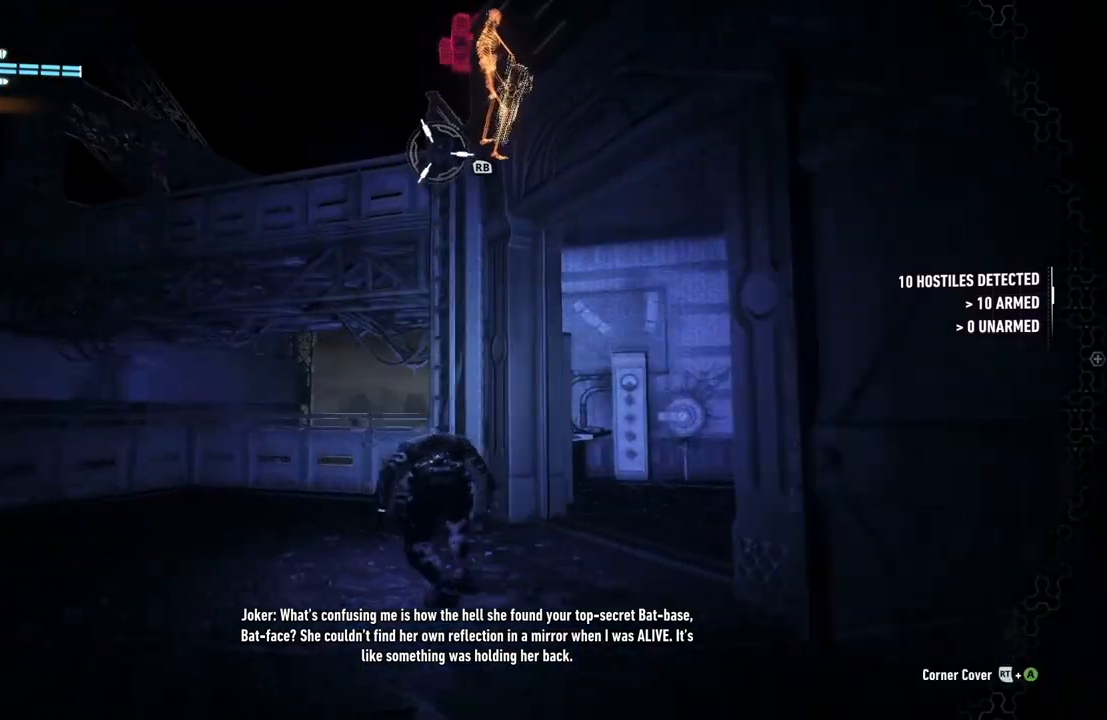
{"buttons": ["R2"], "left_stick": "up", "right_stick": "center", "events": [[333, "right_stick", "center"], [483, "left_stick", "up"]]}
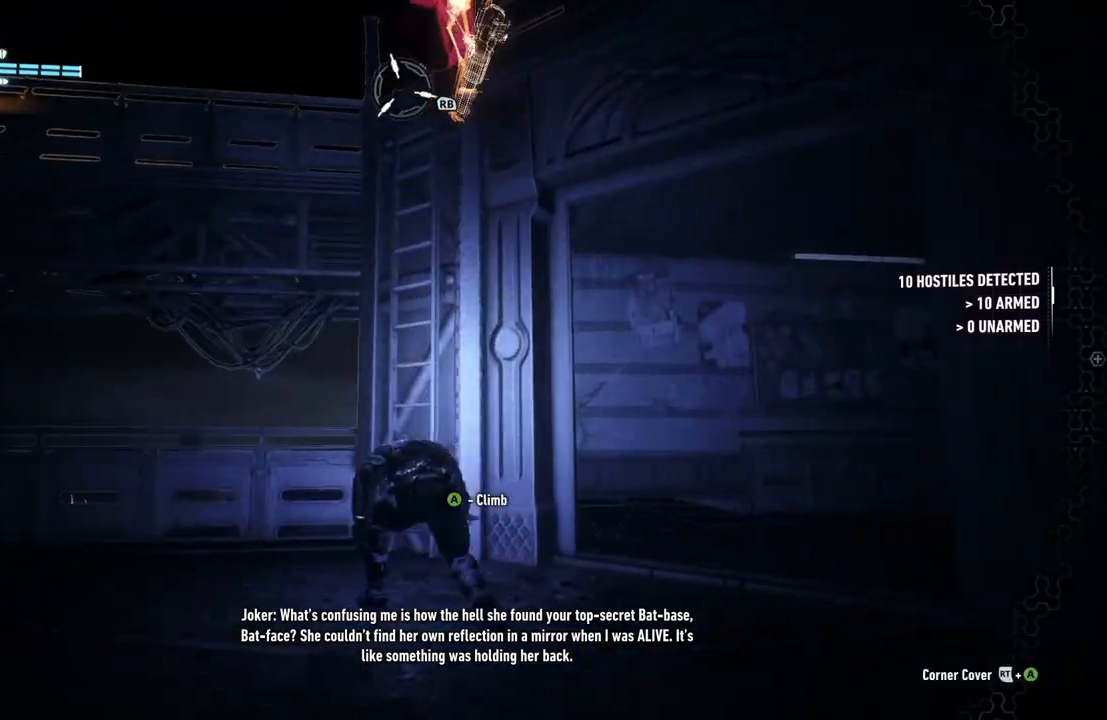
{"buttons": ["R2"], "left_stick": "center", "right_stick": "right", "events": [[133, "A", "down"], [250, "A", "up"], [350, "left_stick", "center"], [500, "right_stick", "right"]]}
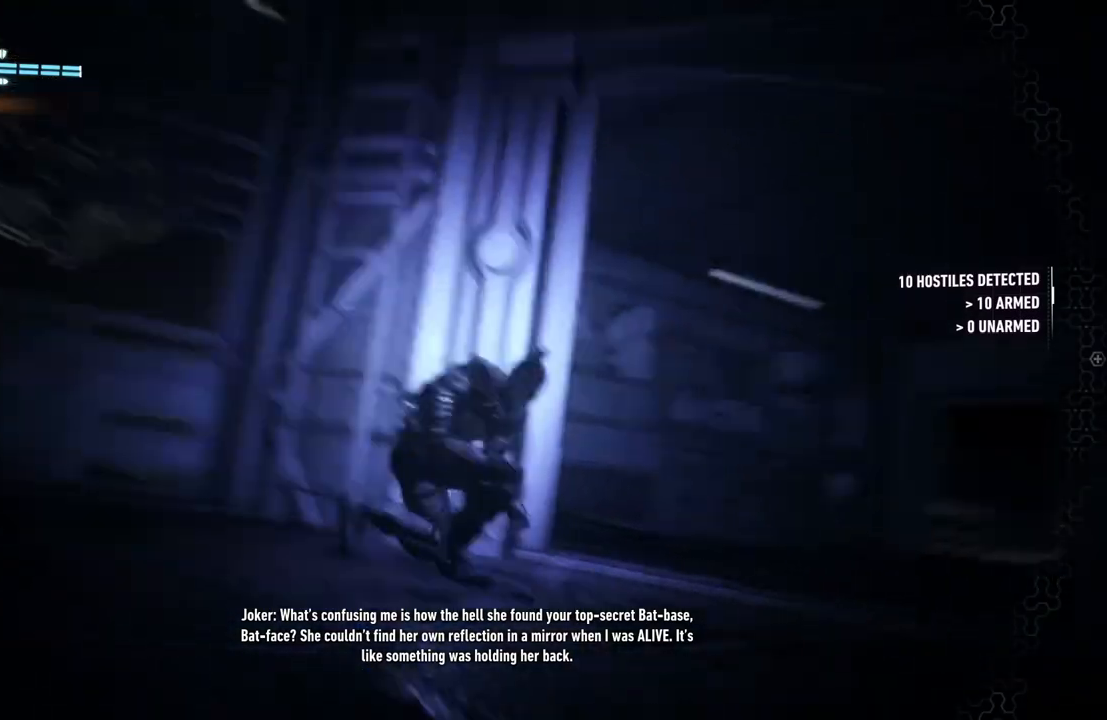
{"buttons": ["R2"], "left_stick": "down", "right_stick": "center", "events": [[150, "right_stick", "center"], [417, "left_stick", "down"]]}
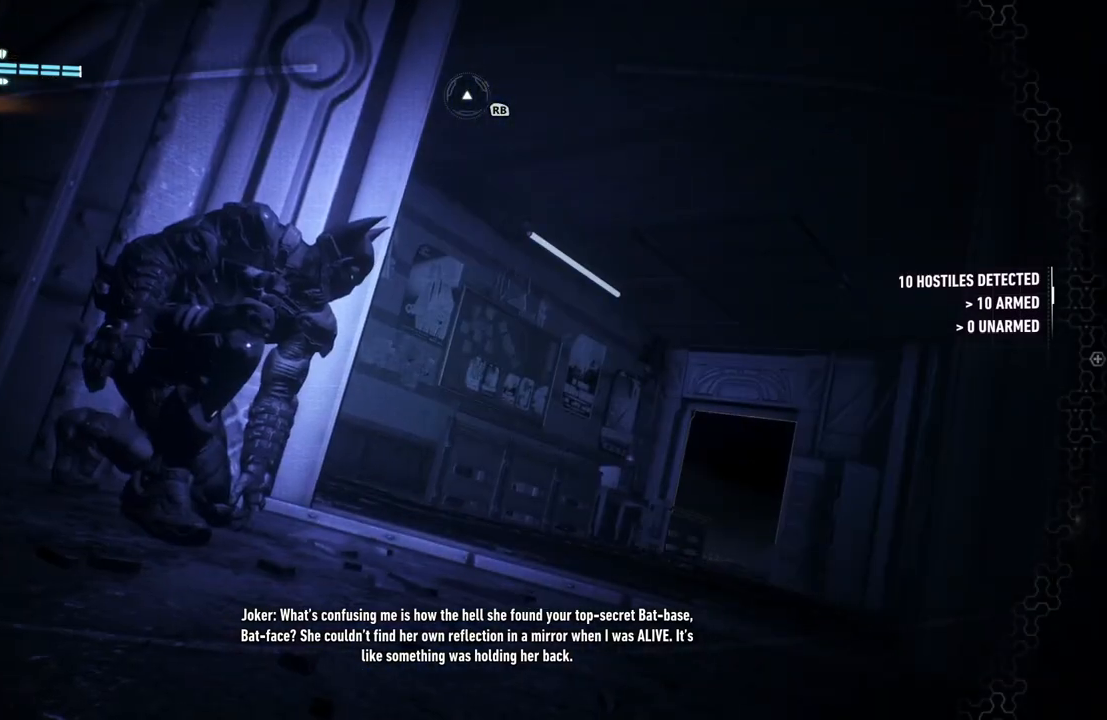
{"buttons": ["R2"], "left_stick": "down", "right_stick": "center", "events": []}
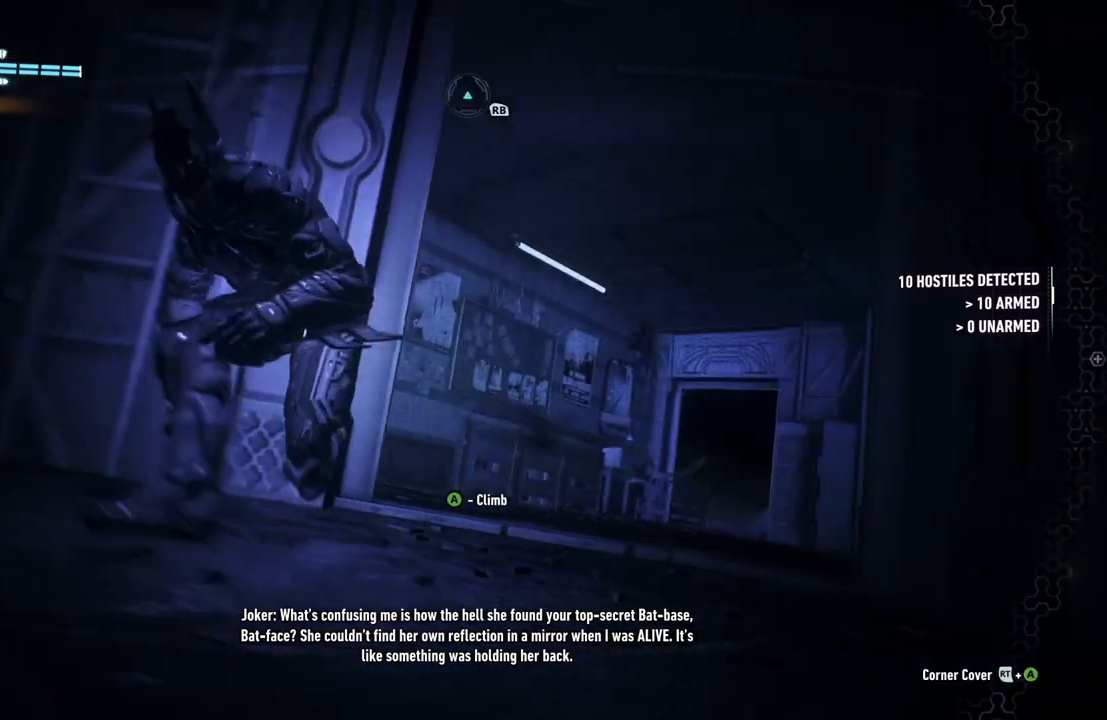
{"buttons": ["R2"], "left_stick": "up-left", "right_stick": "center", "events": [[67, "left_stick", "up-left"], [233, "A", "down"], [383, "A", "up"]]}
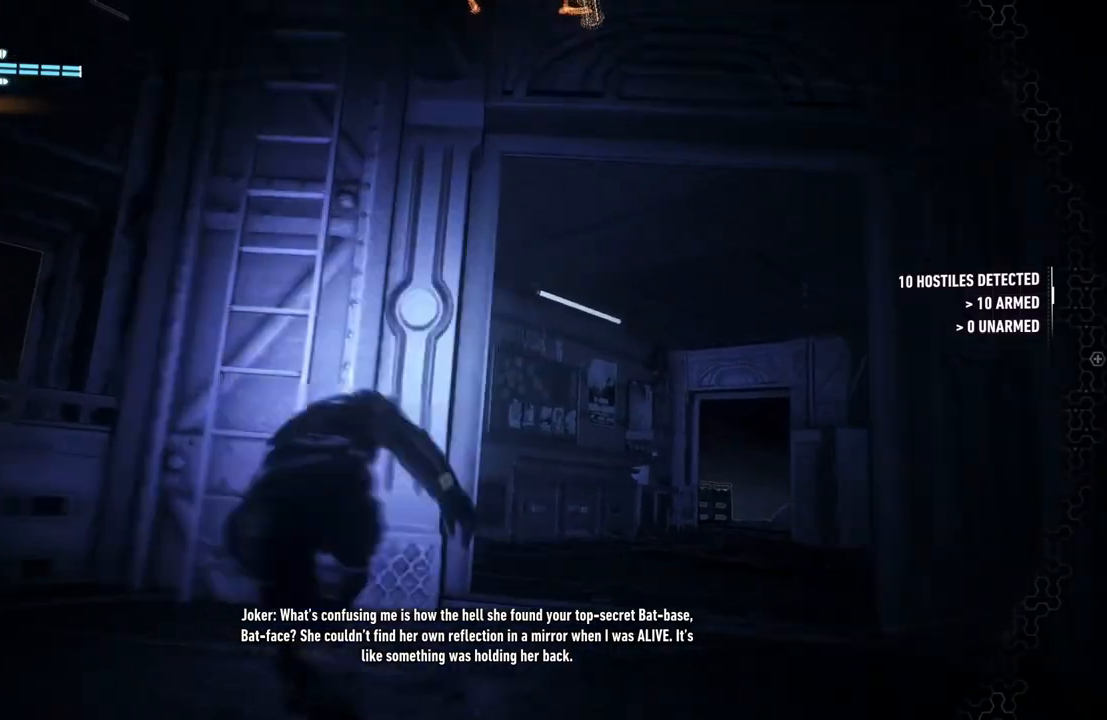
{"buttons": ["A", "R2"], "left_stick": "down-left", "right_stick": "center", "events": [[350, "left_stick", "down-left"], [433, "A", "down"]]}
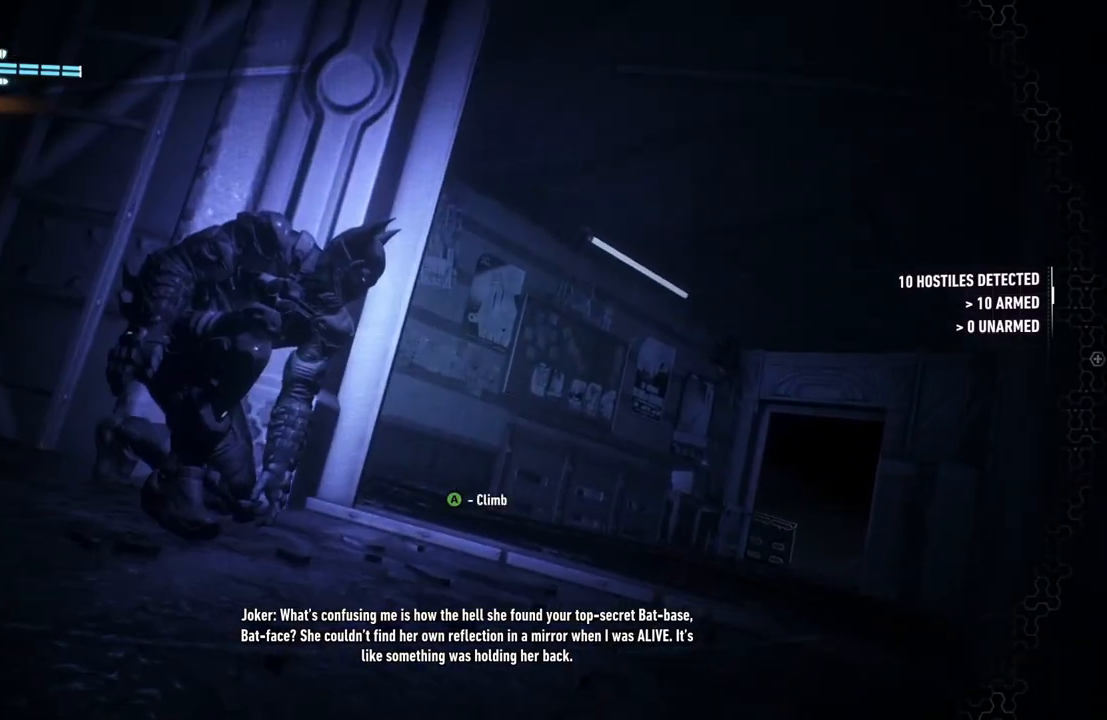
{"buttons": ["R2"], "left_stick": "up", "right_stick": "center", "events": [[100, "A", "up"], [400, "left_stick", "up"]]}
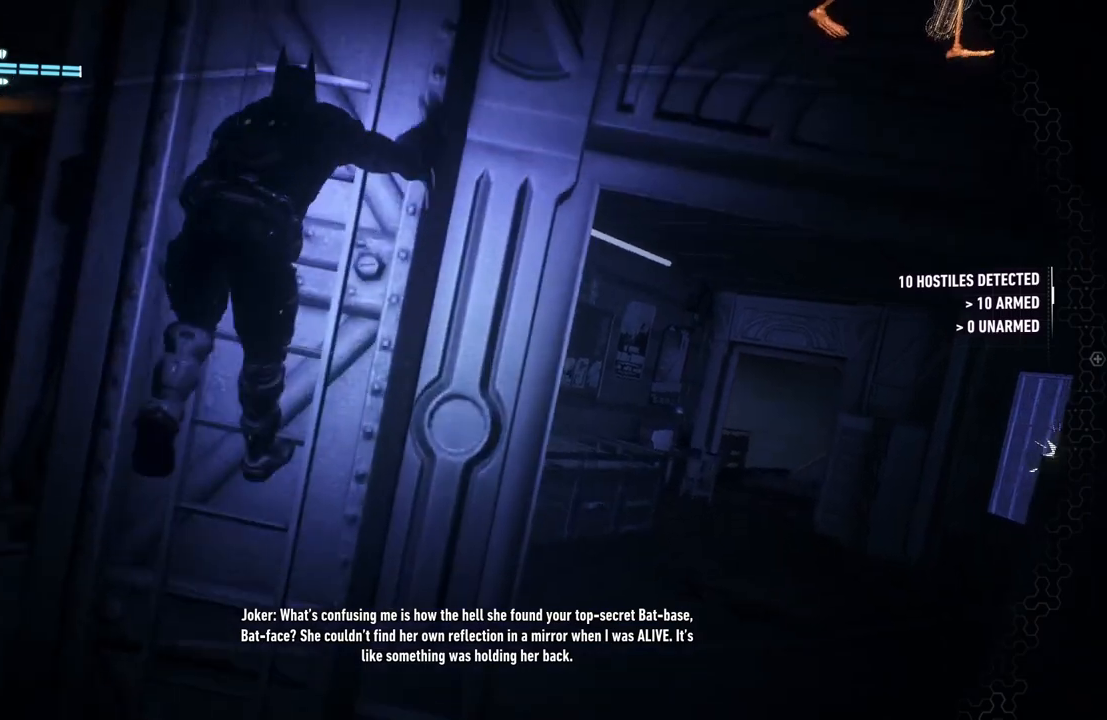
{"buttons": ["R2"], "left_stick": "up", "right_stick": "right", "events": [[483, "right_stick", "right"]]}
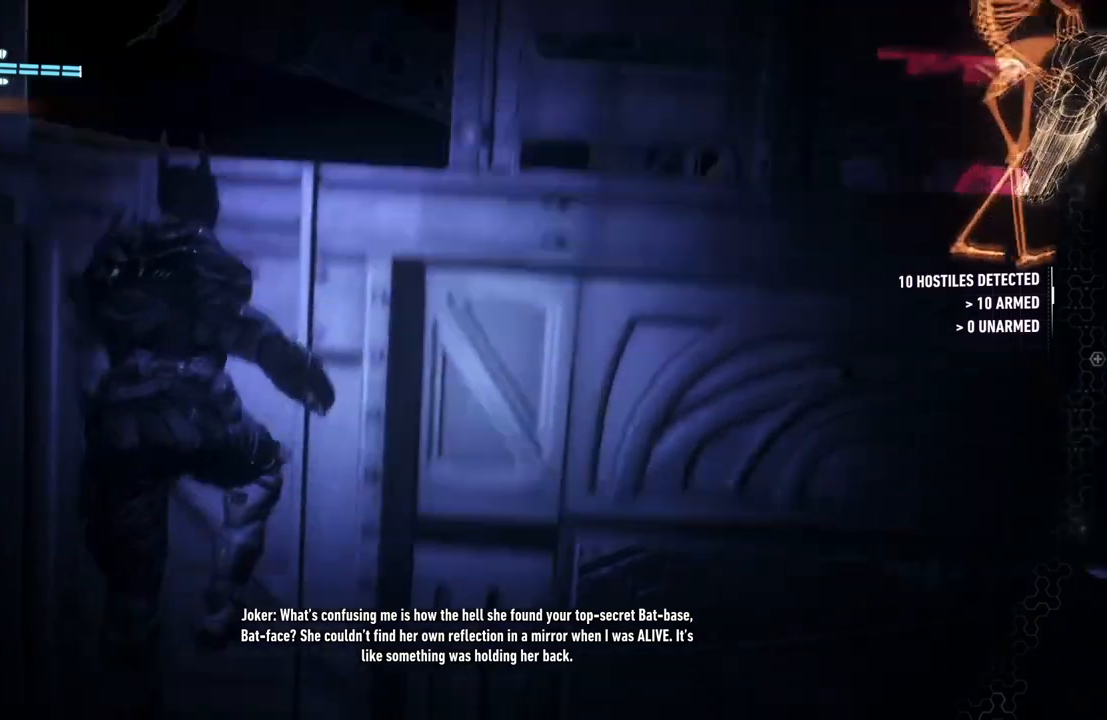
{"buttons": ["R2"], "left_stick": "up", "right_stick": "right", "events": []}
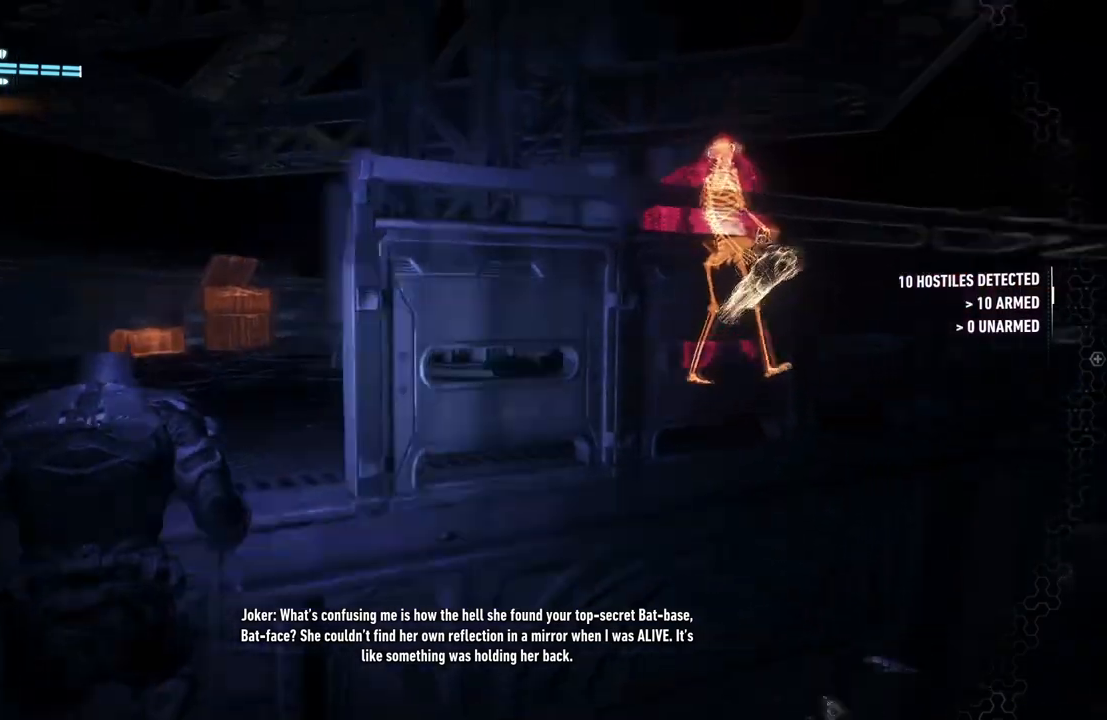
{"buttons": ["R2"], "left_stick": "up", "right_stick": "down-right", "events": [[350, "right_stick", "down-right"]]}